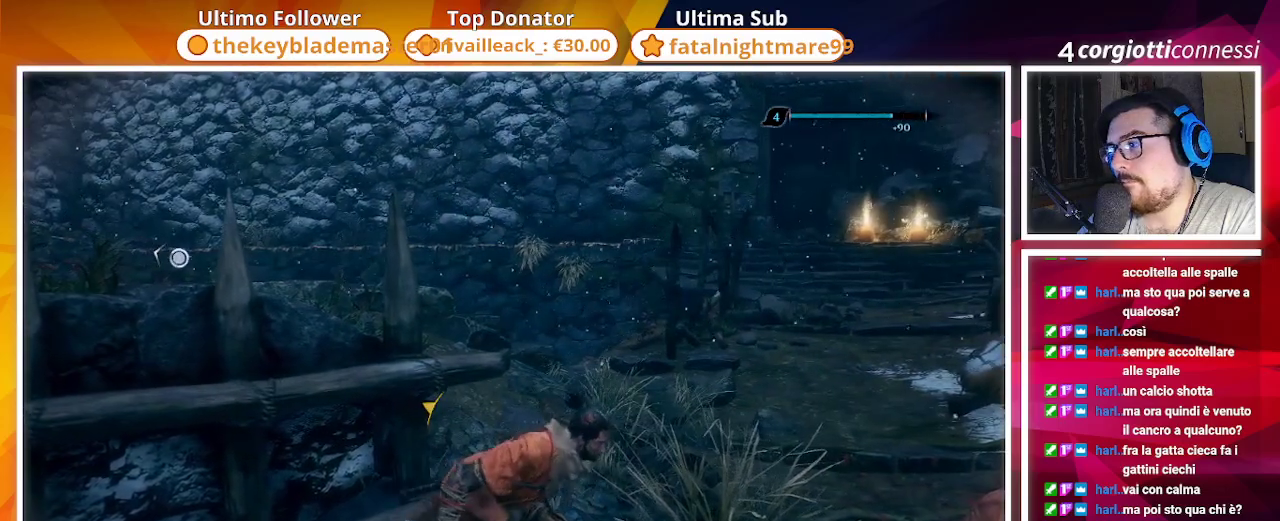
Gameplay with a controller (PlayStation layout); each line is a JSON object with the inputs held at the frame after it. "events" lists button and stick changes between this image and that frame as [ms after this image, input, new state], when the widget could be followed in between.
{"buttons": ["SQUARE"], "left_stick": "center", "right_stick": "center", "events": []}
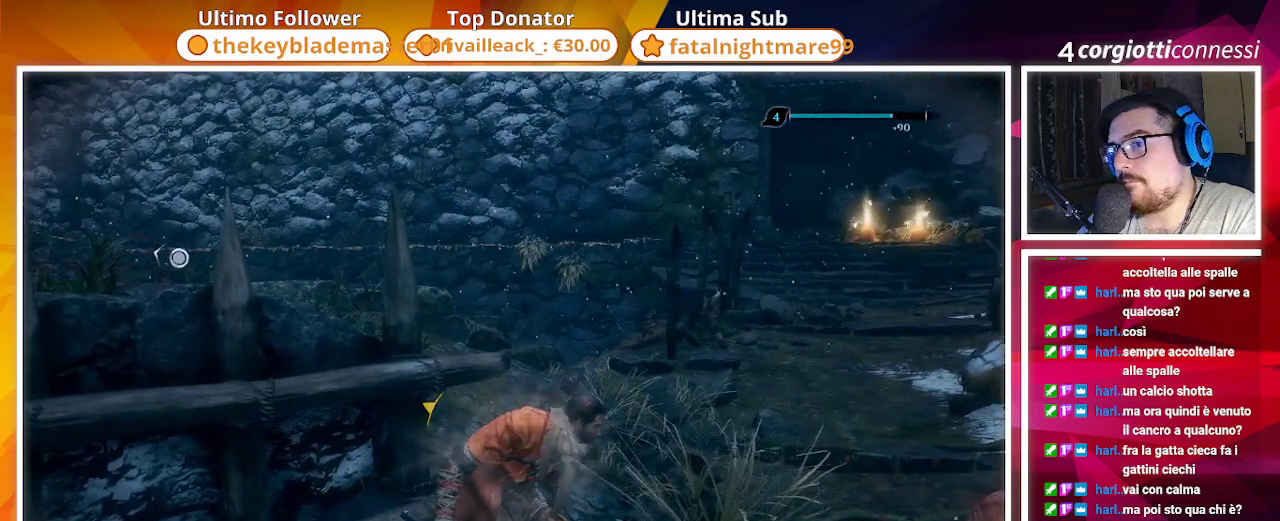
{"buttons": ["SQUARE"], "left_stick": "center", "right_stick": "center", "events": []}
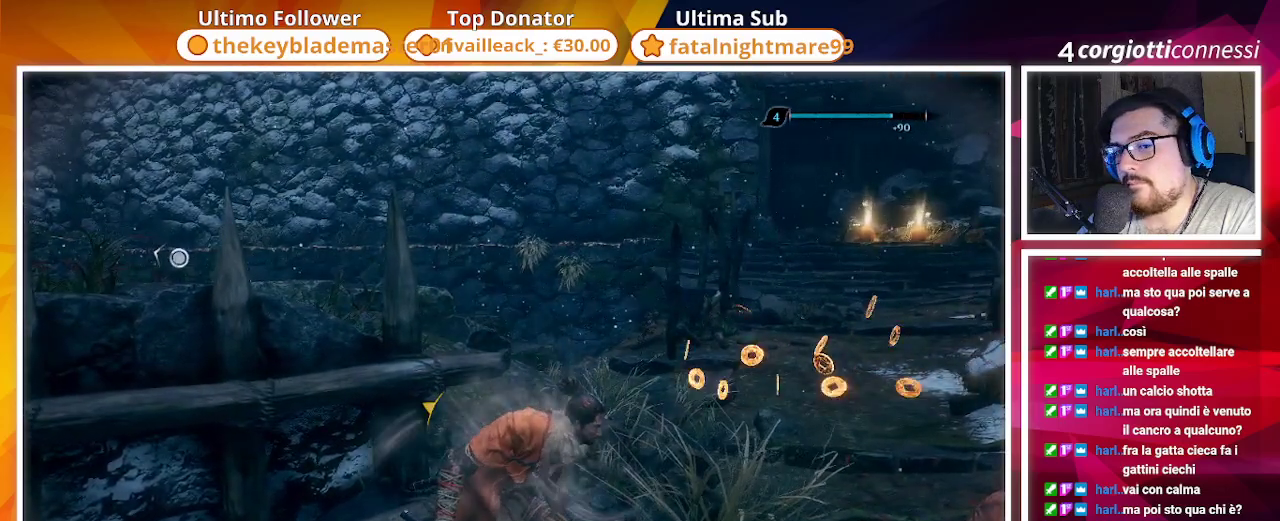
{"buttons": [], "left_stick": "center", "right_stick": "center", "events": [[367, "SQUARE", "up"]]}
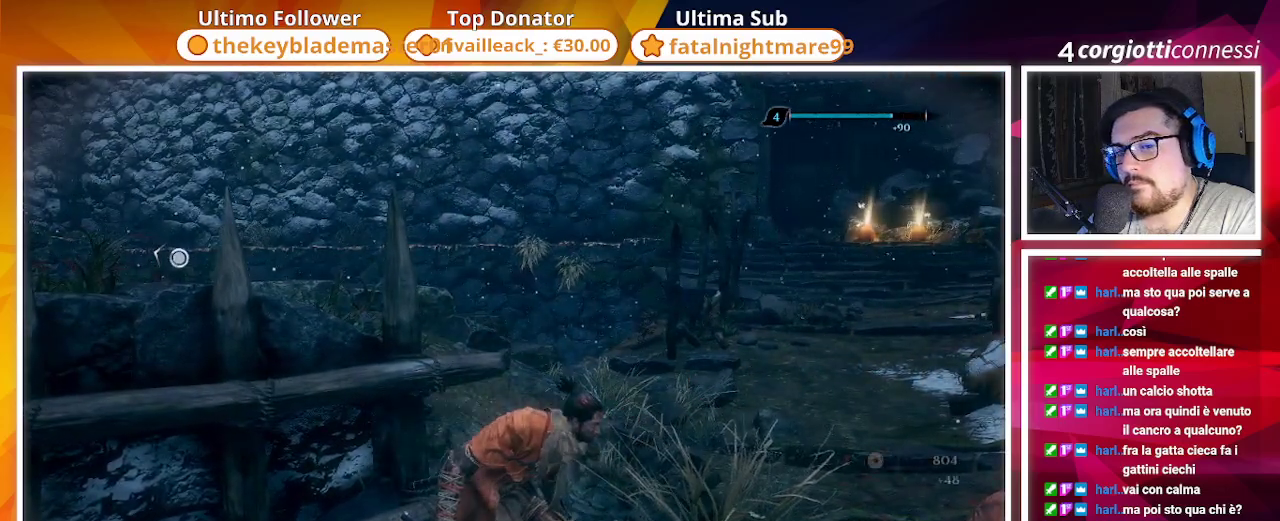
{"buttons": [], "left_stick": "center", "right_stick": "center", "events": [[50, "right_stick", "left"], [400, "right_stick", "center"]]}
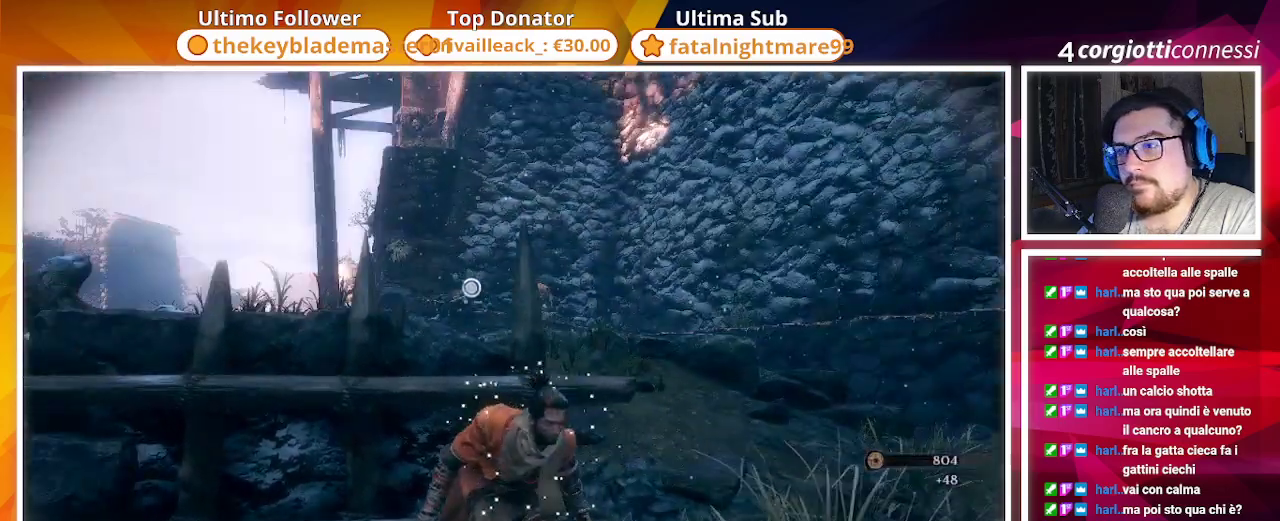
{"buttons": [], "left_stick": "up-right", "right_stick": "down", "events": [[267, "left_stick", "right"], [350, "right_stick", "down"], [483, "left_stick", "up-right"]]}
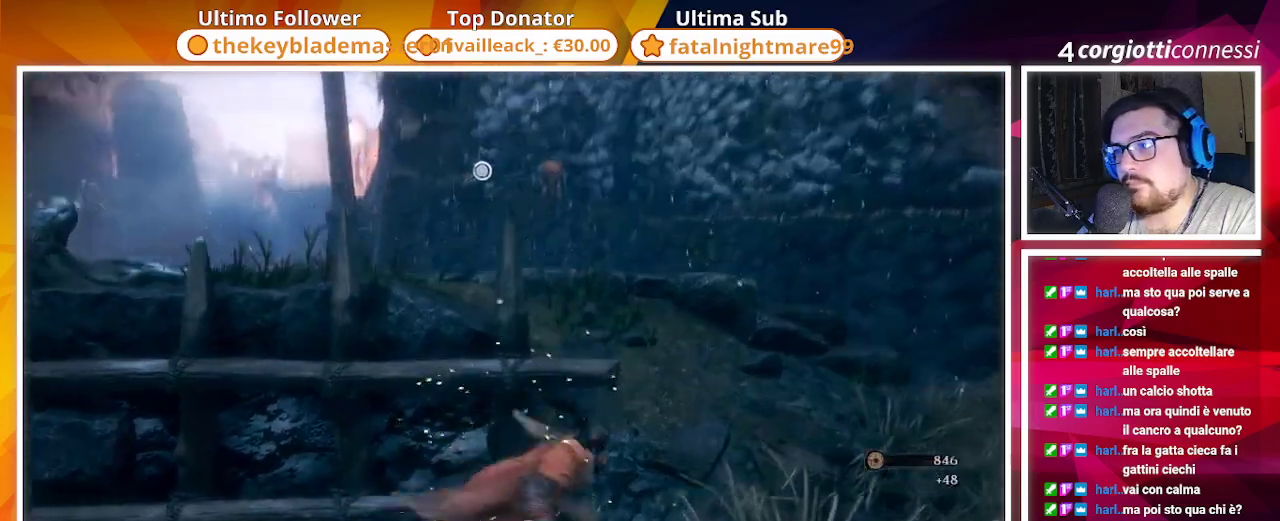
{"buttons": ["CROSS"], "left_stick": "up", "right_stick": "center", "events": [[17, "right_stick", "center"], [367, "left_stick", "up"], [400, "CROSS", "down"]]}
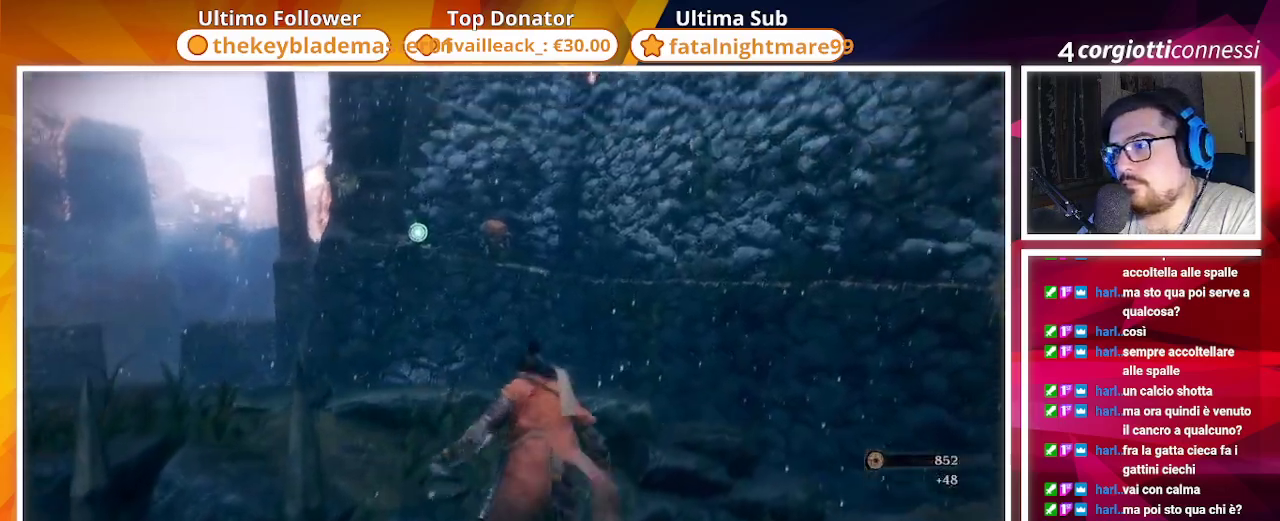
{"buttons": [], "left_stick": "up", "right_stick": "center", "events": [[83, "CROSS", "up"], [117, "L2", "down"], [283, "right_stick", "down"], [350, "right_stick", "center"], [467, "L2", "up"]]}
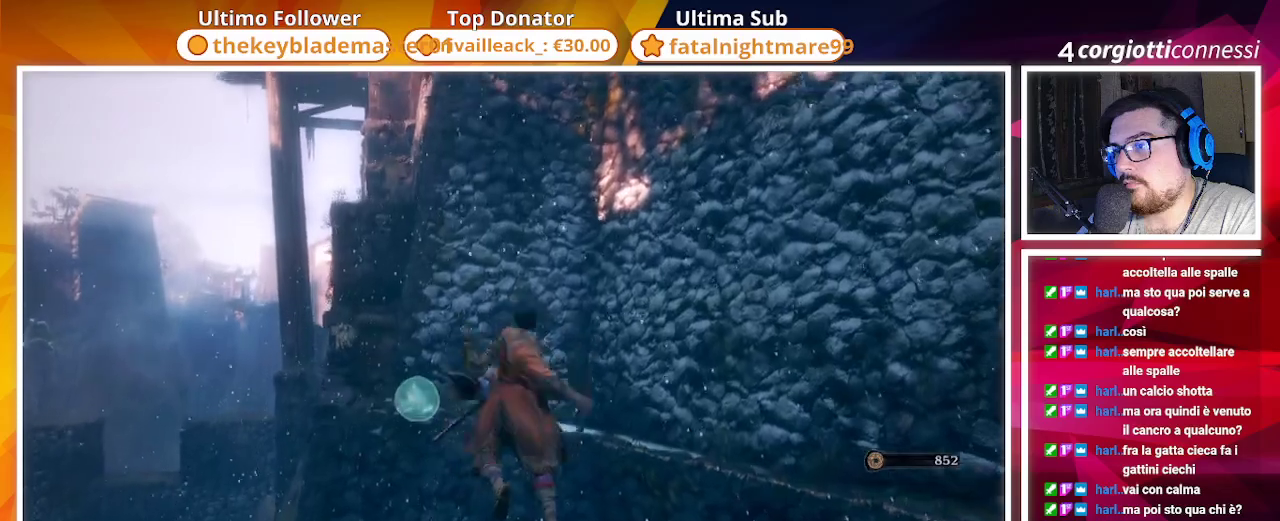
{"buttons": [], "left_stick": "up", "right_stick": "center", "events": [[50, "R3", "down"], [167, "R3", "up"]]}
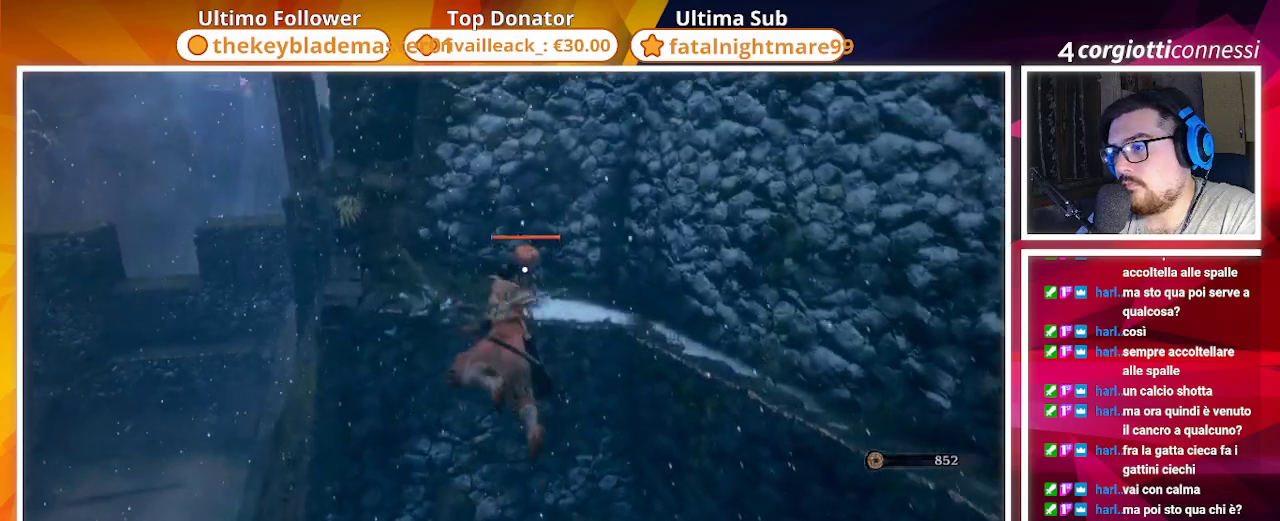
{"buttons": [], "left_stick": "up", "right_stick": "center", "events": [[333, "R2", "down"], [467, "R2", "up"]]}
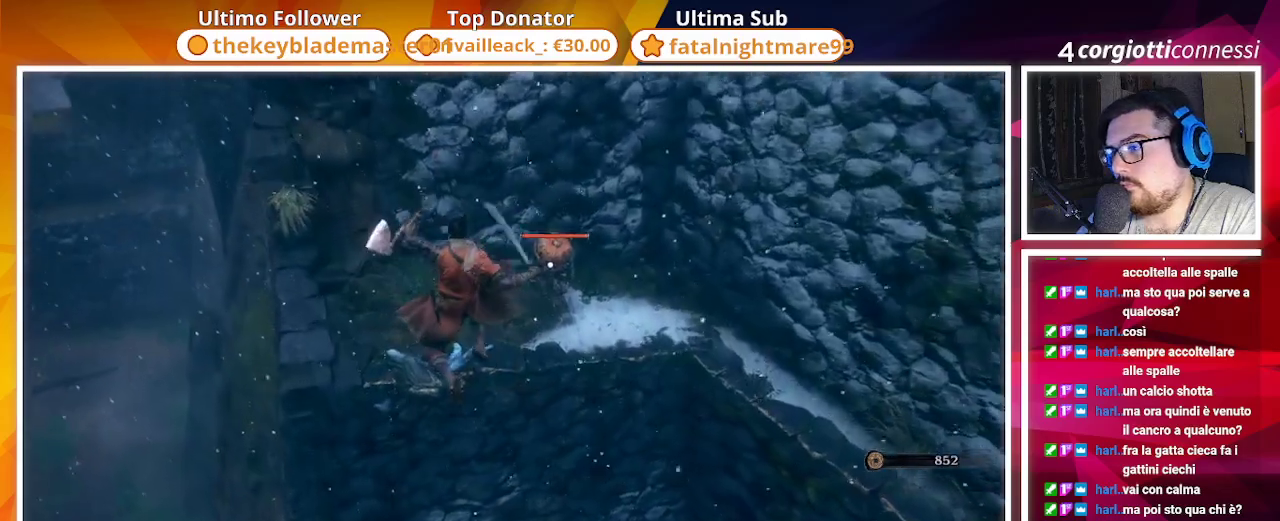
{"buttons": ["R2"], "left_stick": "up", "right_stick": "center", "events": [[67, "R2", "down"], [167, "R2", "up"], [250, "R2", "down"], [383, "R2", "up"], [450, "R2", "down"]]}
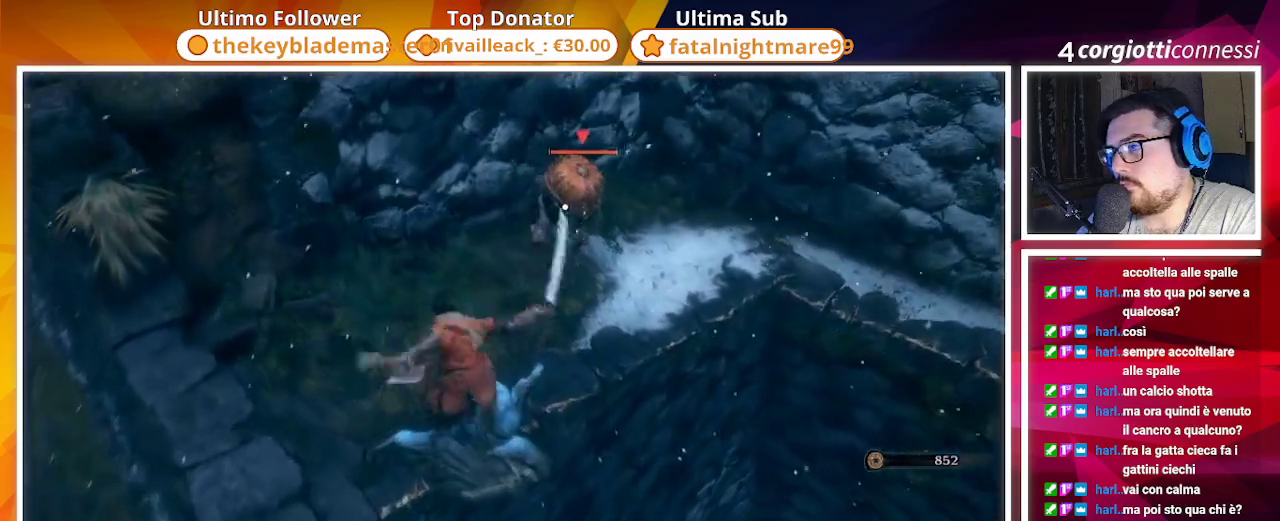
{"buttons": [], "left_stick": "up", "right_stick": "center", "events": [[33, "R2", "up"], [133, "R2", "down"], [233, "R2", "up"], [300, "R2", "down"], [383, "R2", "up"]]}
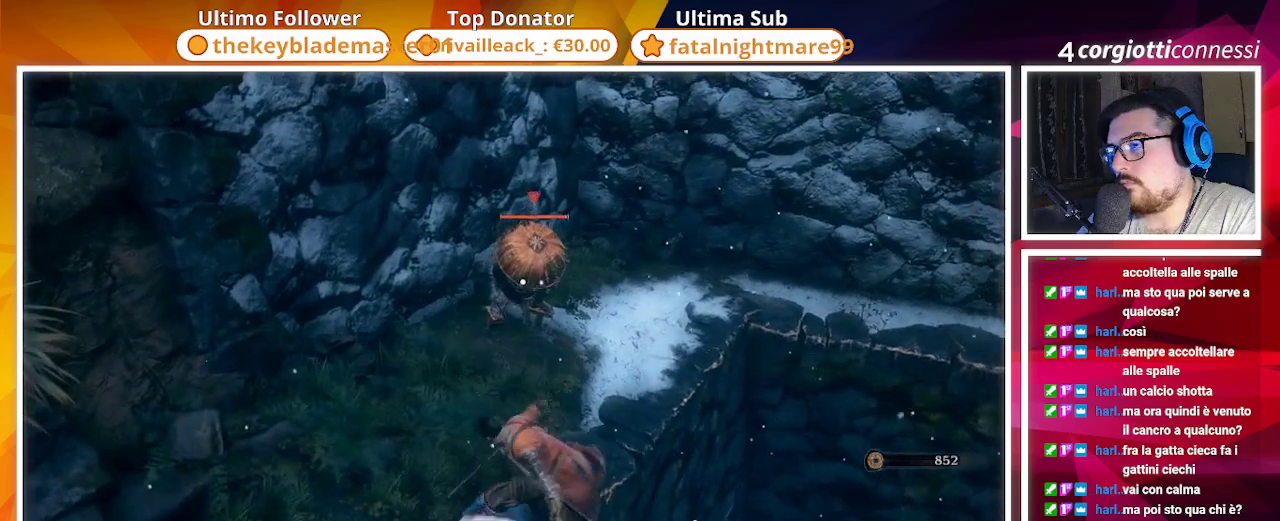
{"buttons": [], "left_stick": "up", "right_stick": "center", "events": []}
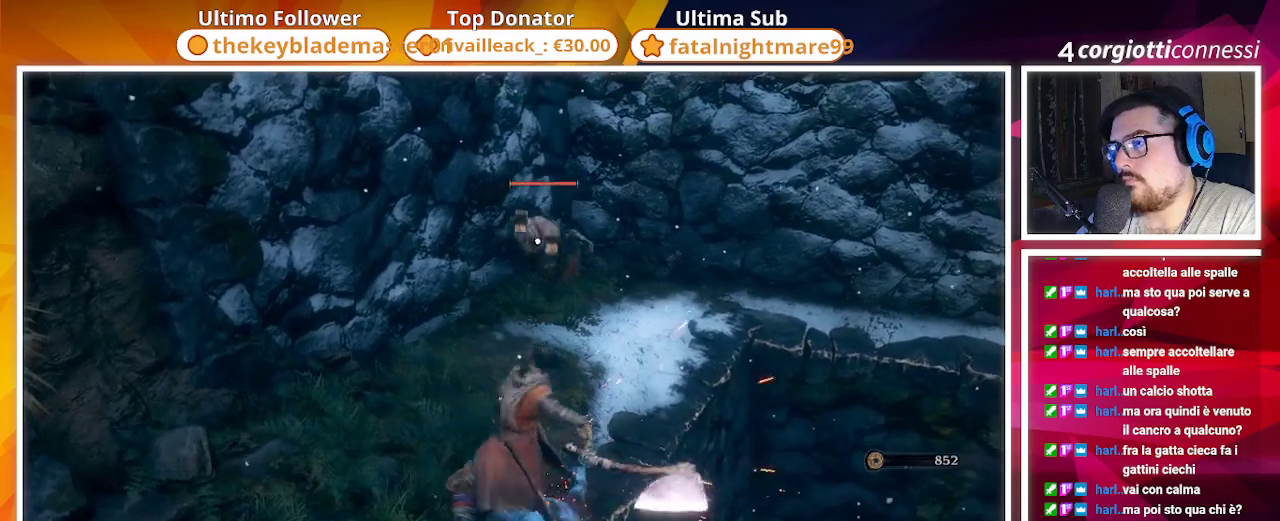
{"buttons": ["R1"], "left_stick": "up", "right_stick": "center", "events": [[483, "R1", "down"]]}
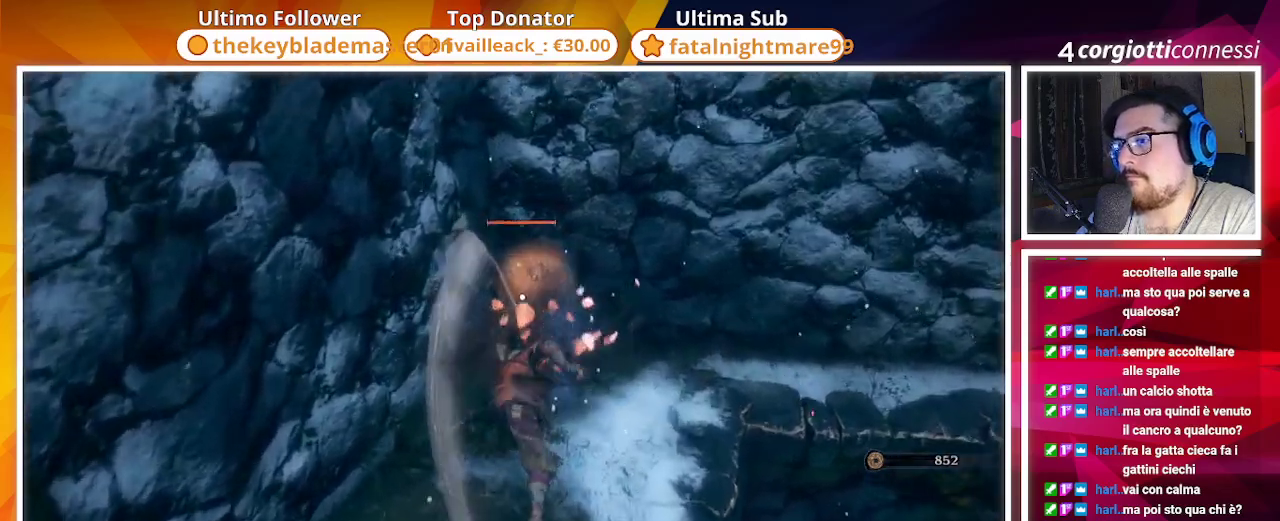
{"buttons": [], "left_stick": "up", "right_stick": "center", "events": [[67, "R1", "up"], [150, "R1", "down"], [267, "R1", "up"], [367, "R1", "down"], [450, "R1", "up"]]}
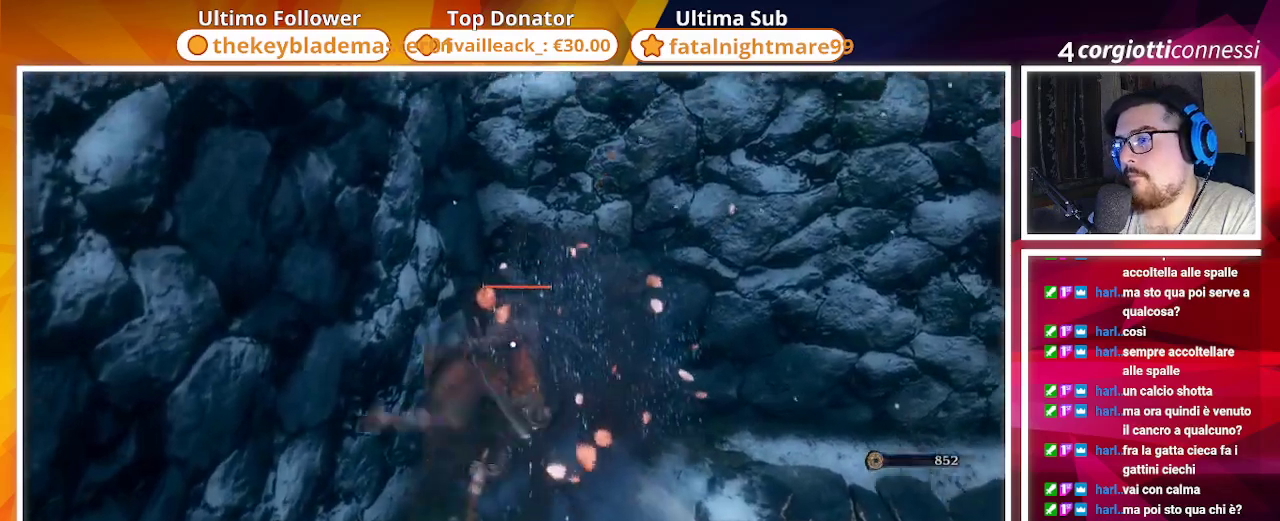
{"buttons": [], "left_stick": "up", "right_stick": "center", "events": [[17, "R1", "down"], [83, "R1", "up"]]}
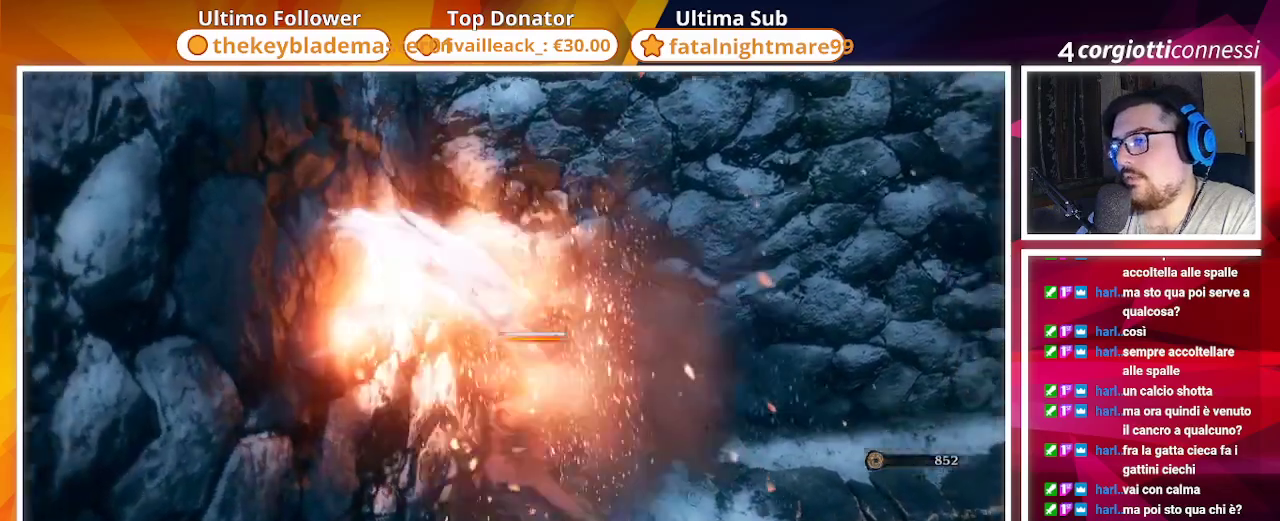
{"buttons": [], "left_stick": "up", "right_stick": "center"}
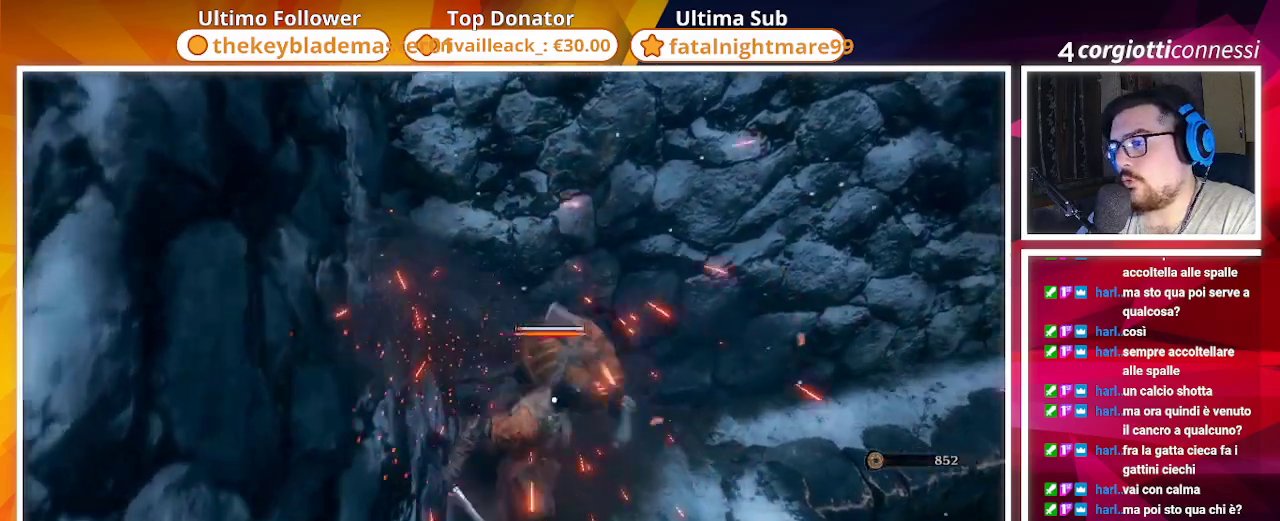
{"buttons": [], "left_stick": "center", "right_stick": "center", "events": [[33, "R1", "down"], [100, "R1", "up"], [333, "left_stick", "center"]]}
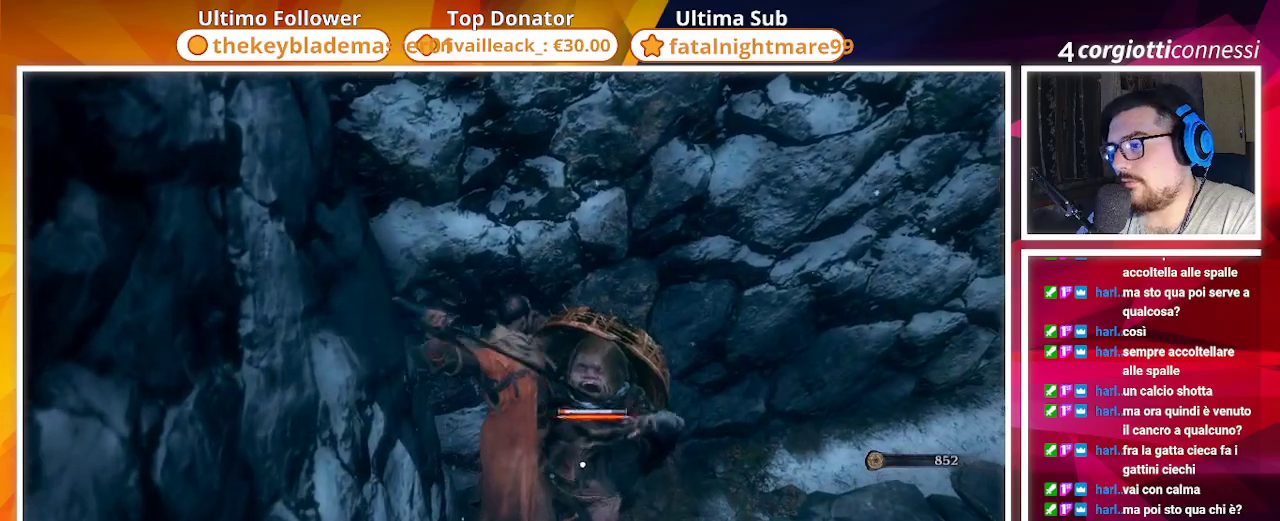
{"buttons": [], "left_stick": "center", "right_stick": "center", "events": [[317, "TRIANGLE", "down"], [433, "TRIANGLE", "up"]]}
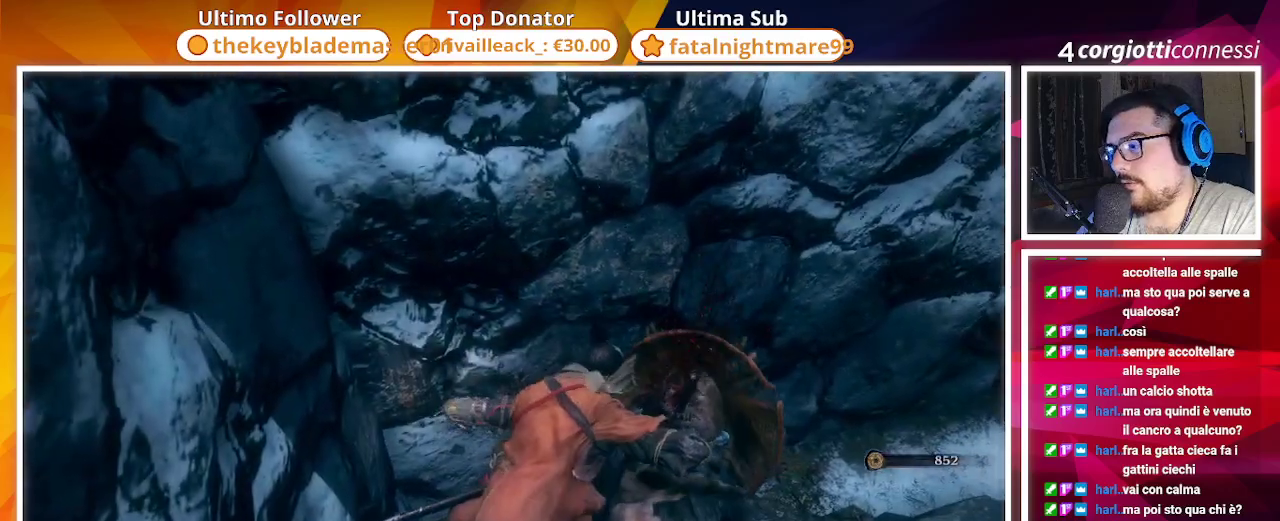
{"buttons": [], "left_stick": "right", "right_stick": "right", "events": [[33, "left_stick", "right"], [117, "right_stick", "right"]]}
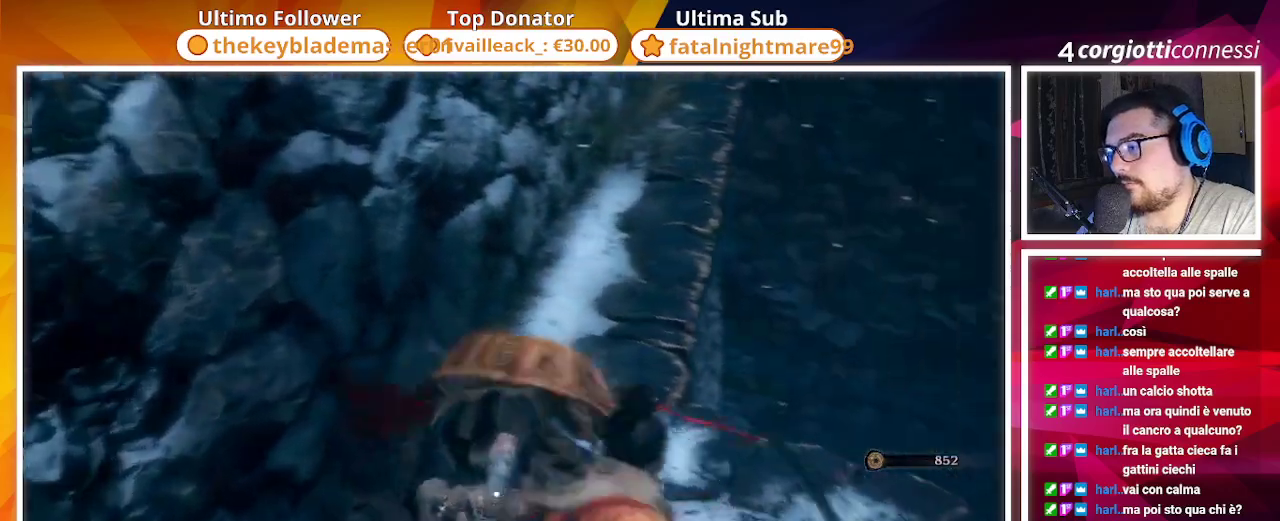
{"buttons": [], "left_stick": "up-right", "right_stick": "down-right", "events": [[83, "left_stick", "up-right"], [83, "right_stick", "down-right"], [183, "right_stick", "center"], [350, "right_stick", "down-right"]]}
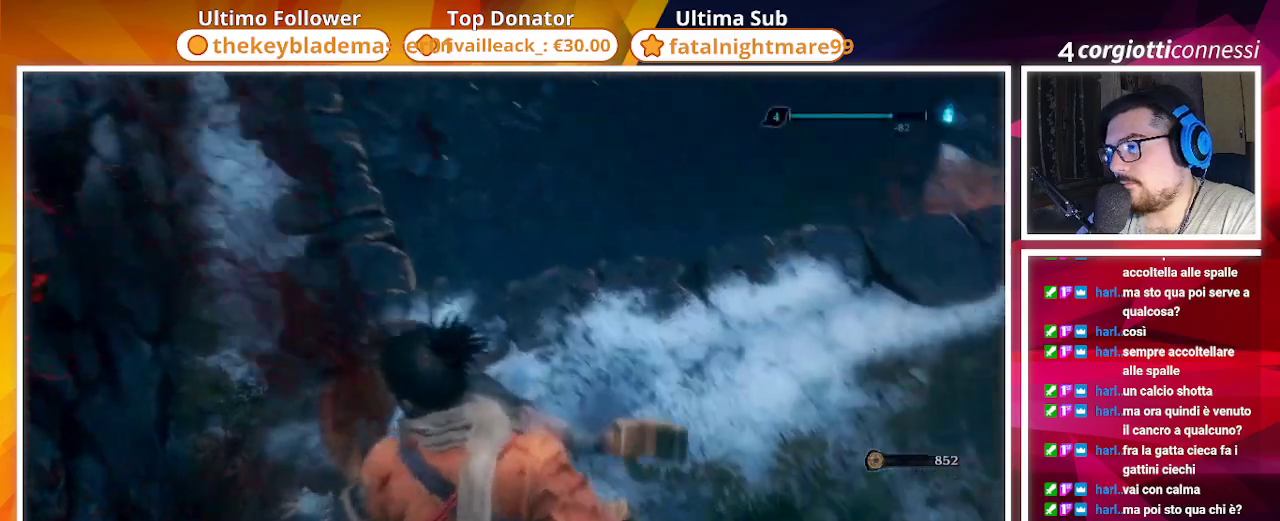
{"buttons": [], "left_stick": "up", "right_stick": "center", "events": [[250, "left_stick", "up"], [283, "right_stick", "center"]]}
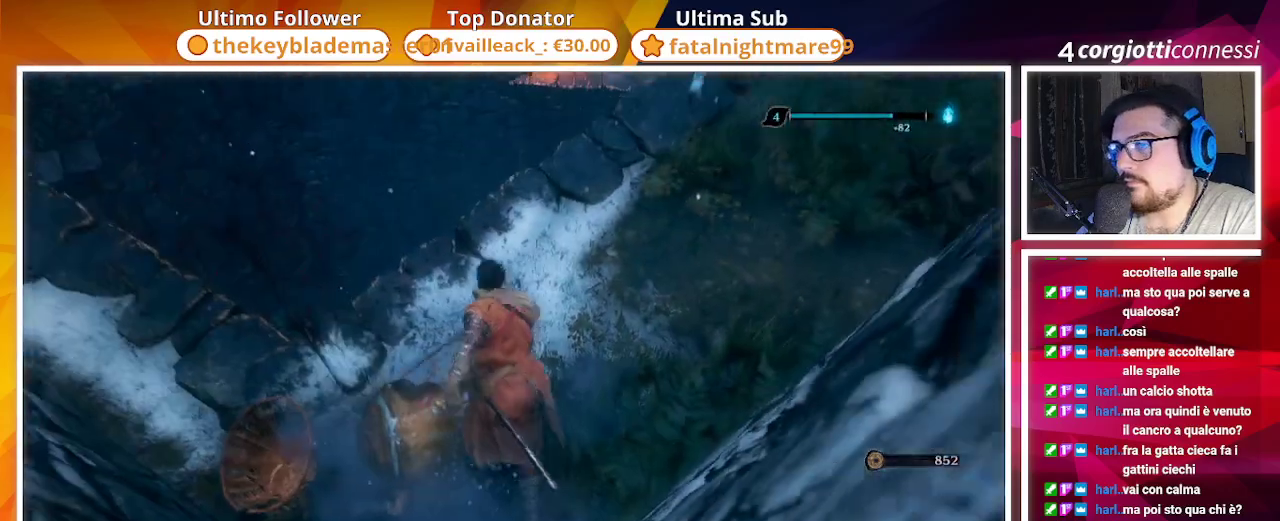
{"buttons": ["R3"], "left_stick": "center", "right_stick": "center", "events": [[117, "right_stick", "down"], [267, "right_stick", "center"], [333, "left_stick", "center"], [433, "R3", "down"]]}
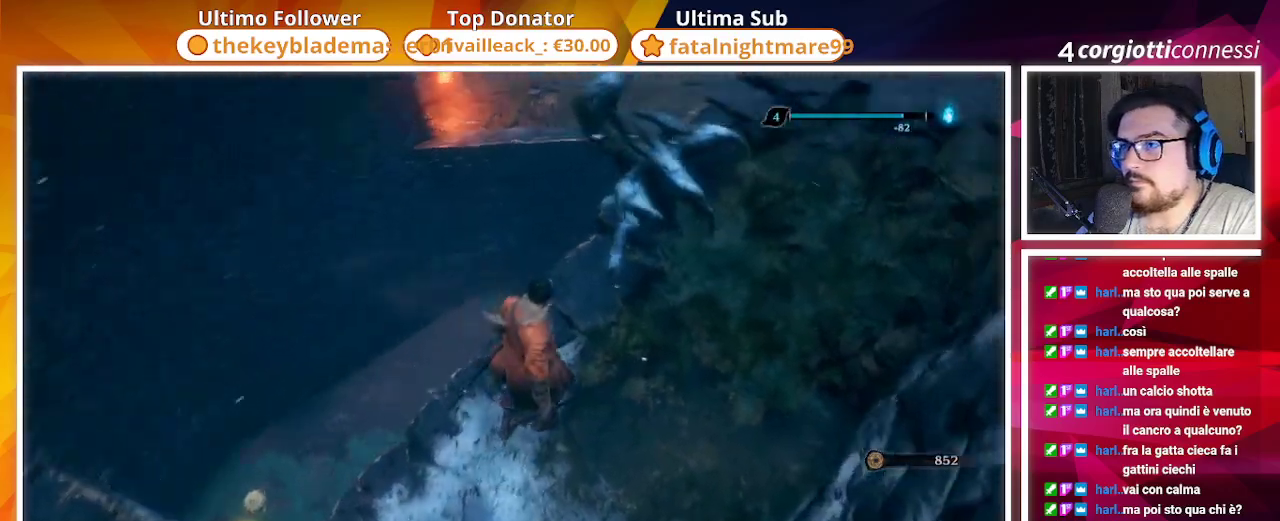
{"buttons": [], "left_stick": "center", "right_stick": "down-left", "events": [[33, "R3", "up"], [367, "right_stick", "down-left"]]}
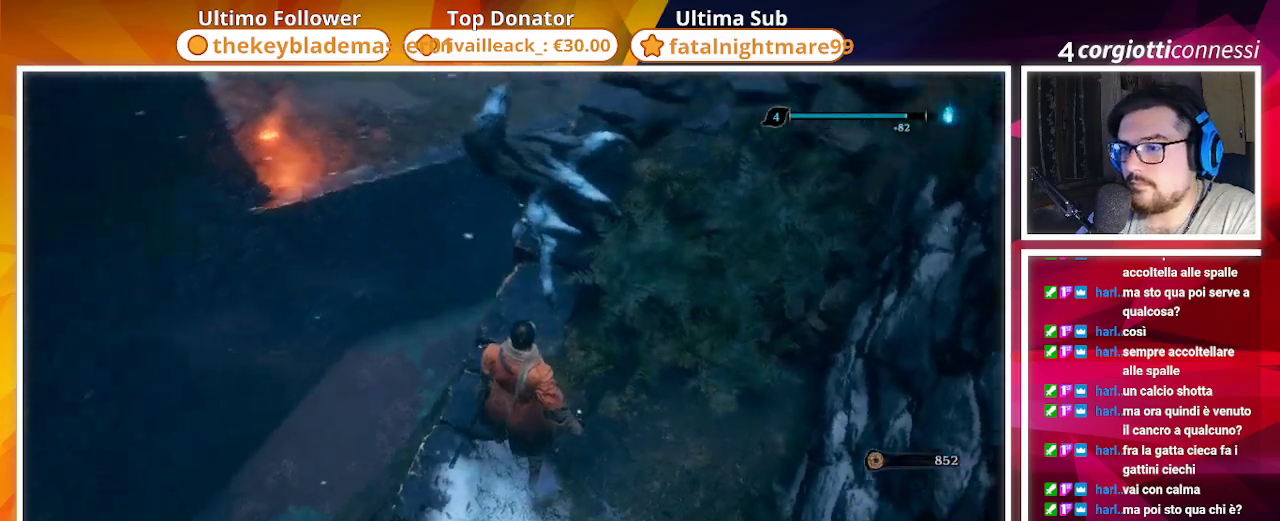
{"buttons": [], "left_stick": "center", "right_stick": "center", "events": [[333, "right_stick", "center"]]}
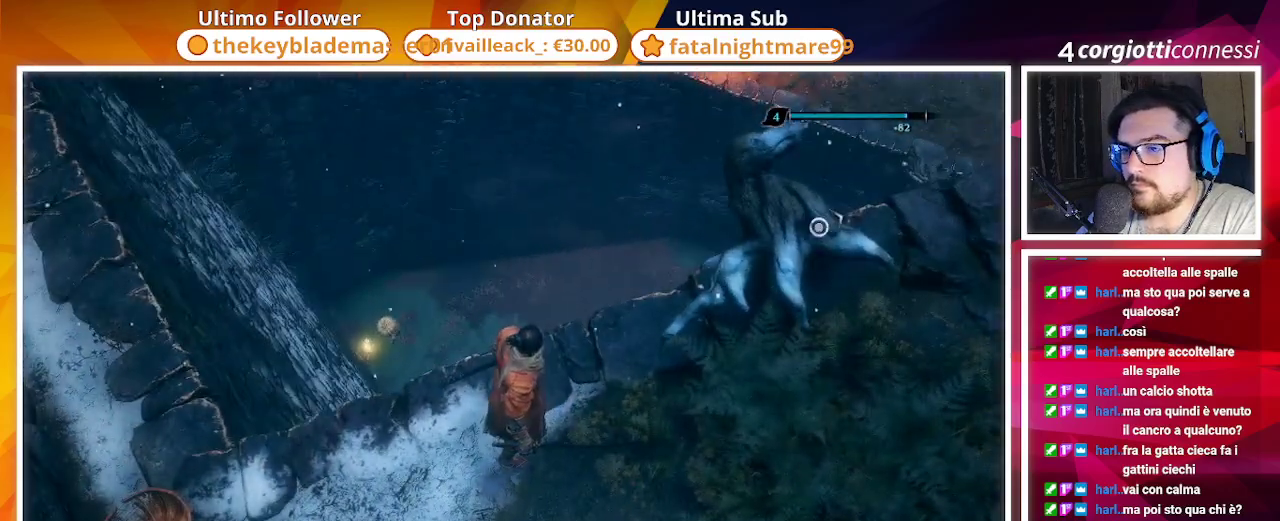
{"buttons": [], "left_stick": "center", "right_stick": "center", "events": [[100, "R3", "down"], [267, "R3", "up"]]}
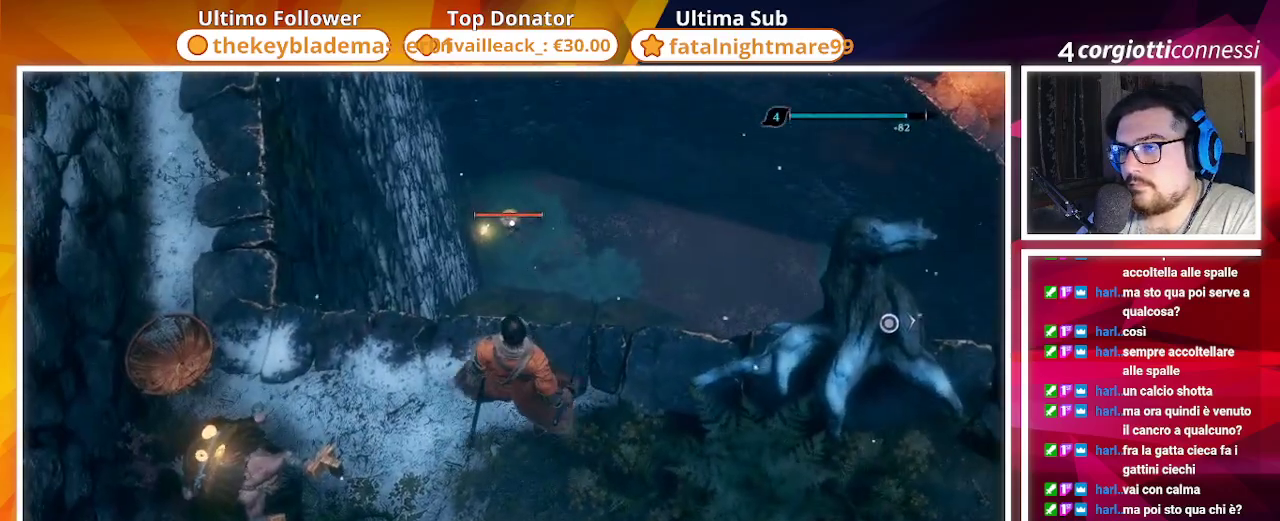
{"buttons": [], "left_stick": "up", "right_stick": "center", "events": [[133, "left_stick", "up"], [233, "CROSS", "down"], [367, "CROSS", "up"]]}
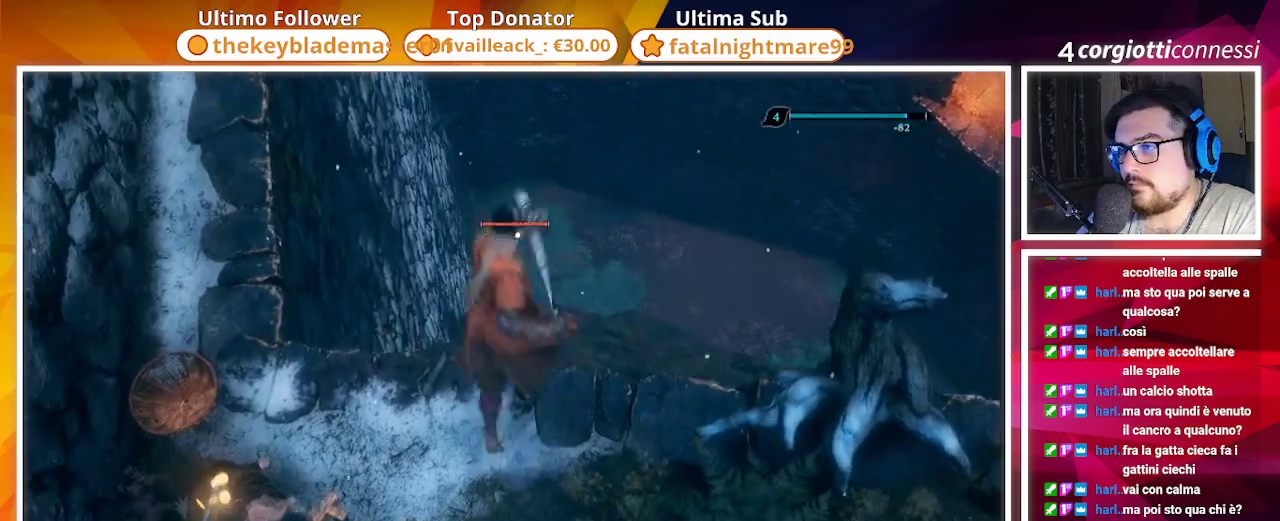
{"buttons": [], "left_stick": "center", "right_stick": "center", "events": [[200, "left_stick", "center"]]}
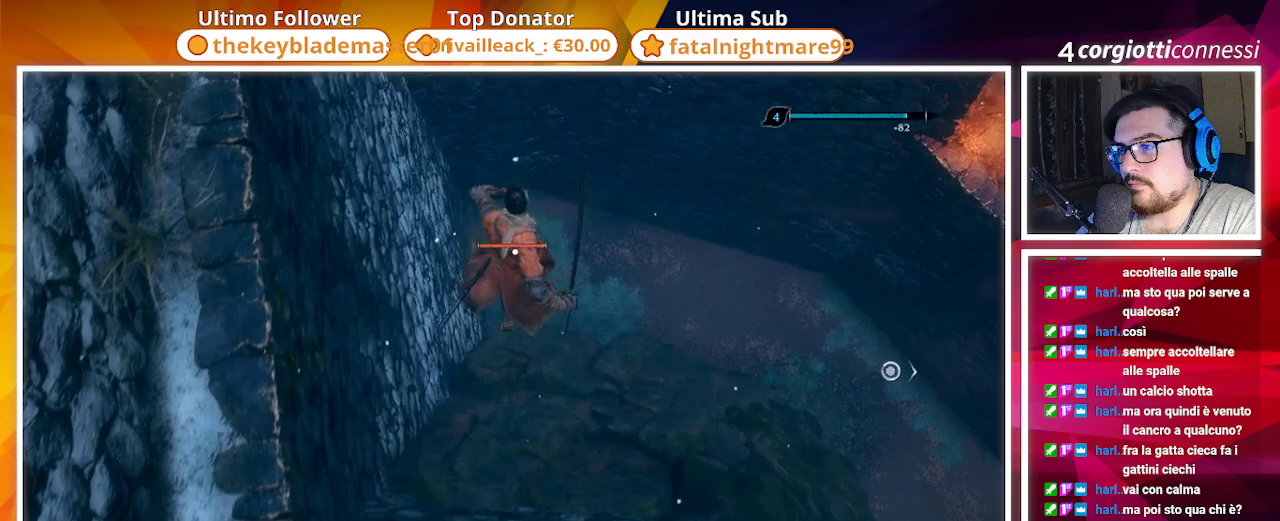
{"buttons": [], "left_stick": "center", "right_stick": "center", "events": []}
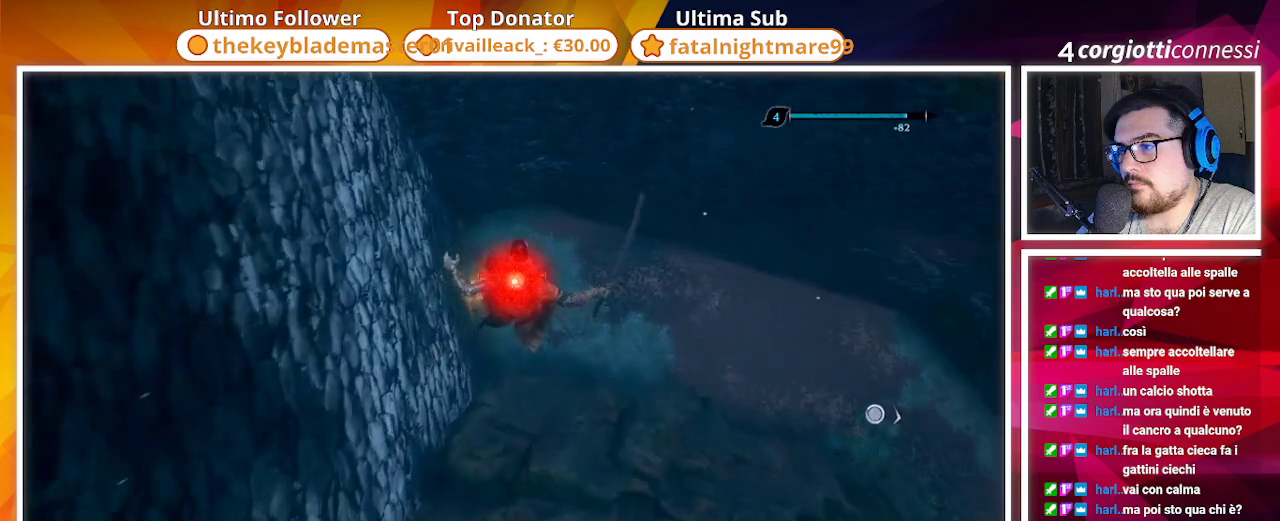
{"buttons": [], "left_stick": "center", "right_stick": "center", "events": [[233, "R1", "down"], [300, "R1", "up"]]}